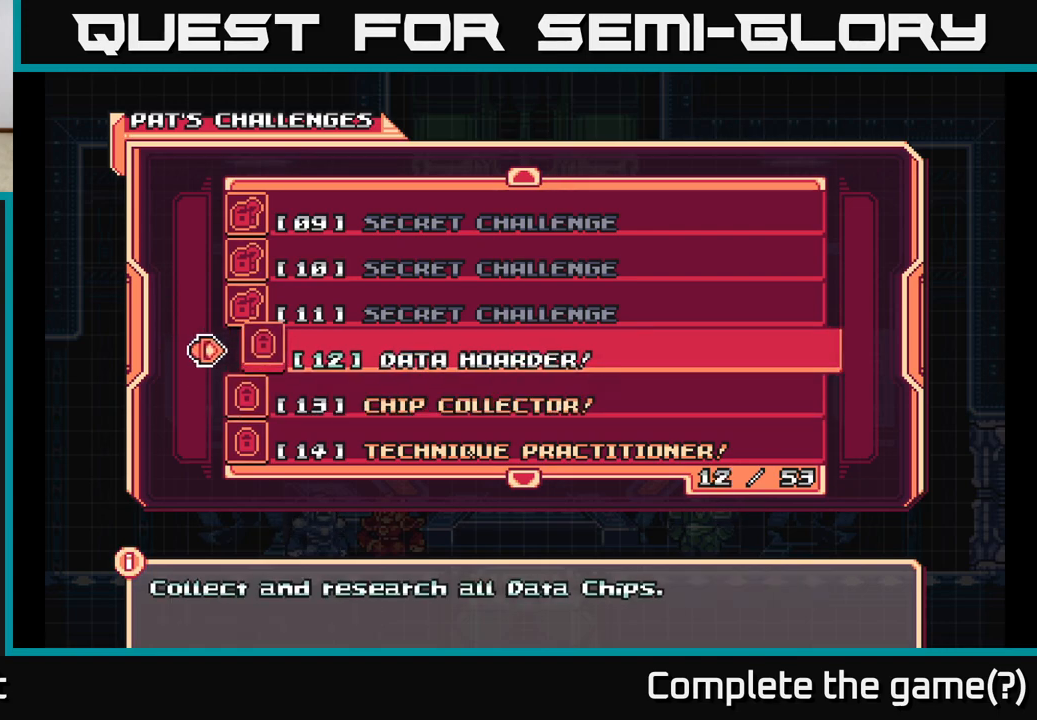
Gameplay with a controller (Xbox layout); each line is a JSON object with the inputs held at the frame after it. "events" lists button and stick changes between this image and that frame as [ms after this image, input, new state], when the widget could be followed in between.
{"buttons": [], "left_stick": "center", "right_stick": "center", "events": []}
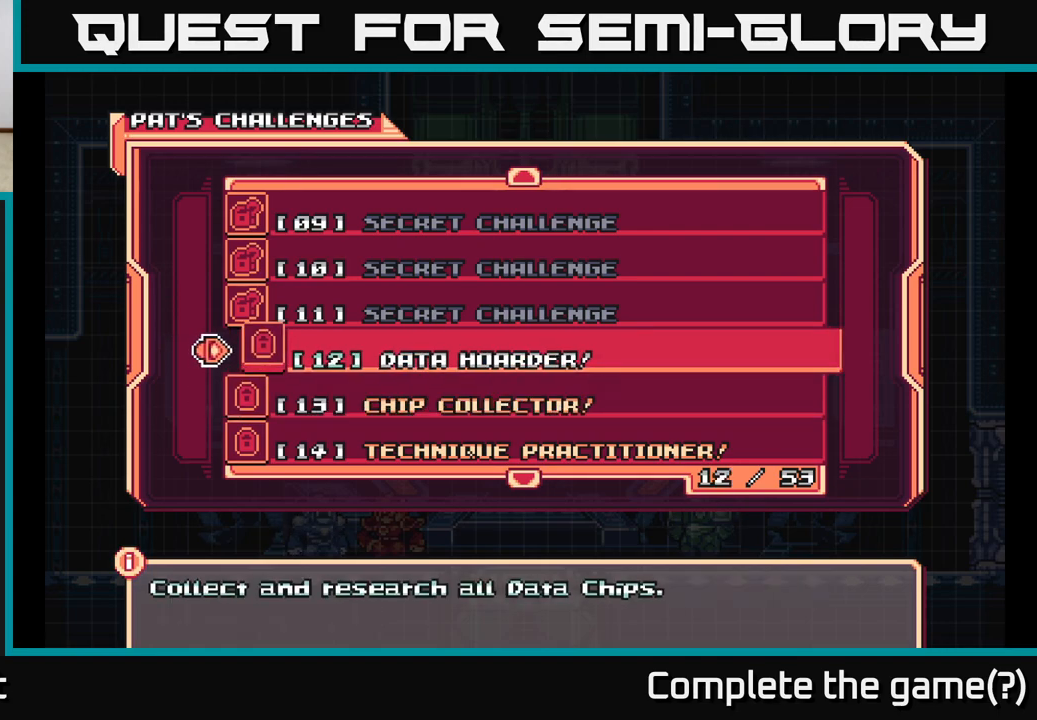
{"buttons": ["DPAD_DOWN"], "left_stick": "center", "right_stick": "center", "events": [[433, "DPAD_DOWN", "down"]]}
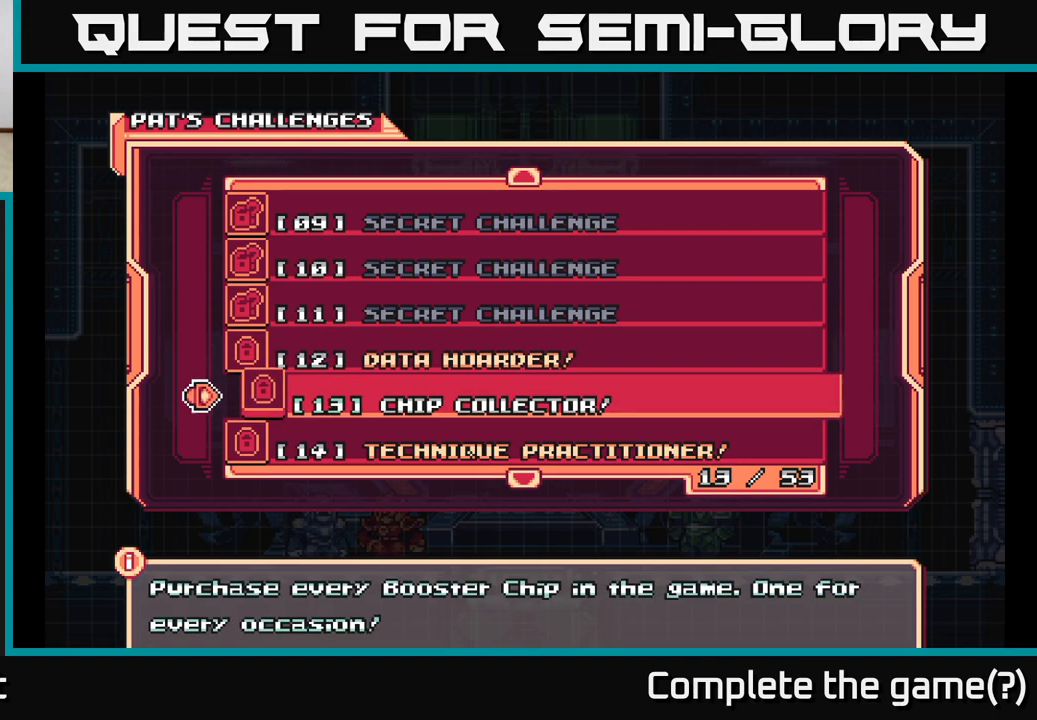
{"buttons": [], "left_stick": "center", "right_stick": "center", "events": [[50, "DPAD_DOWN", "up"]]}
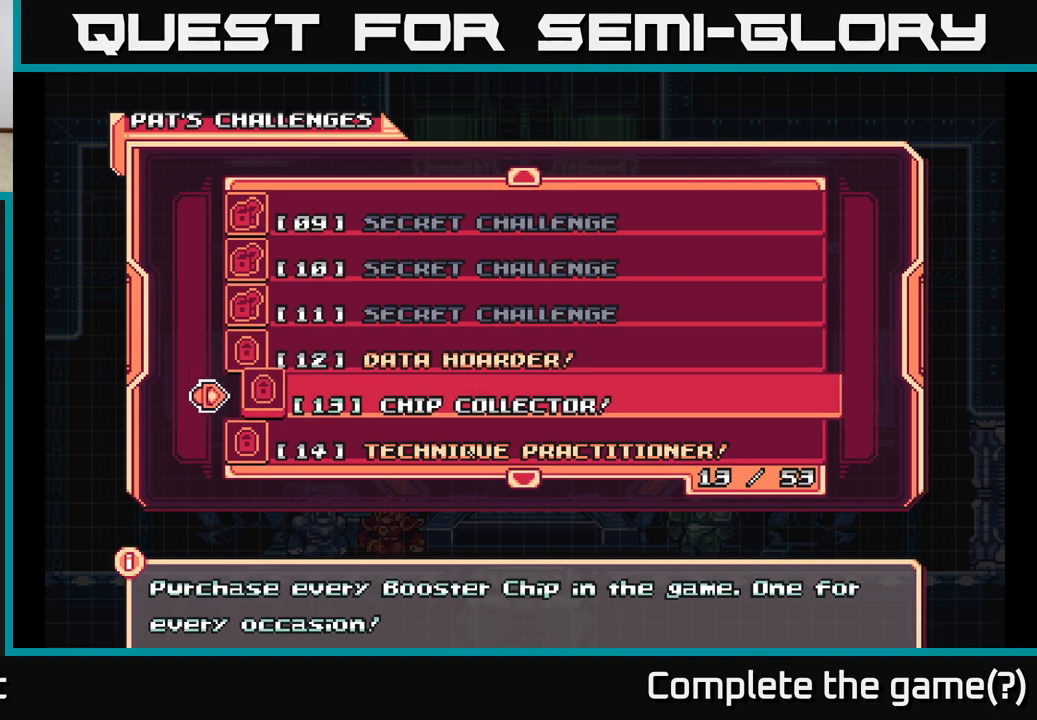
{"buttons": [], "left_stick": "center", "right_stick": "center", "events": [[183, "DPAD_UP", "down"], [283, "DPAD_UP", "up"]]}
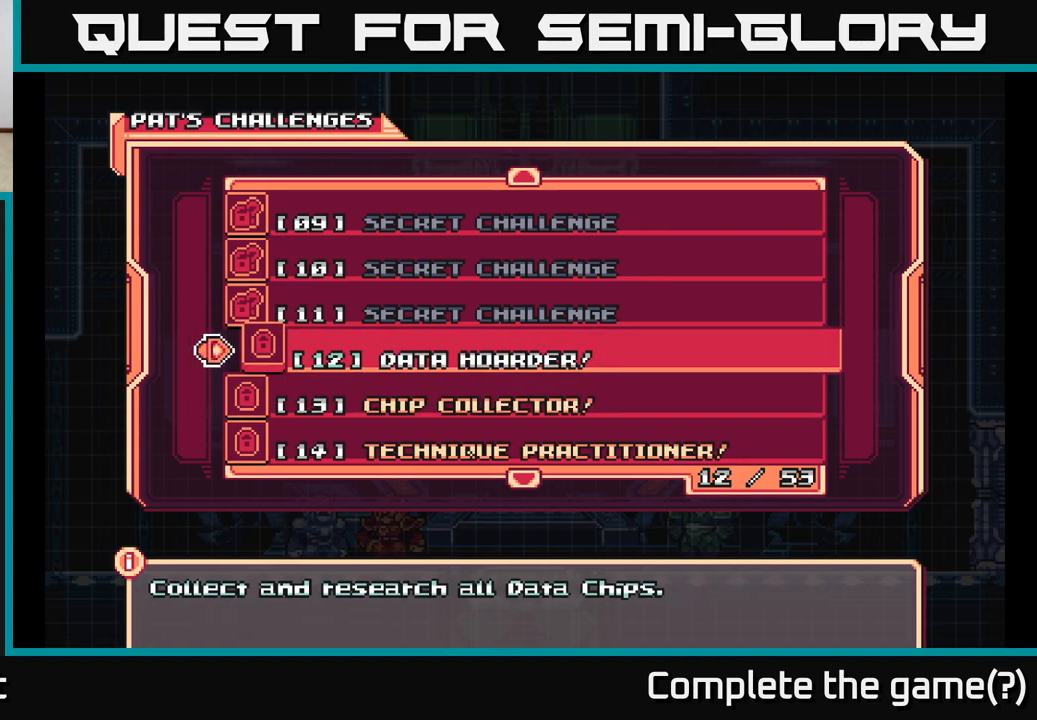
{"buttons": [], "left_stick": "center", "right_stick": "center", "events": [[317, "DPAD_DOWN", "down"], [450, "DPAD_DOWN", "up"]]}
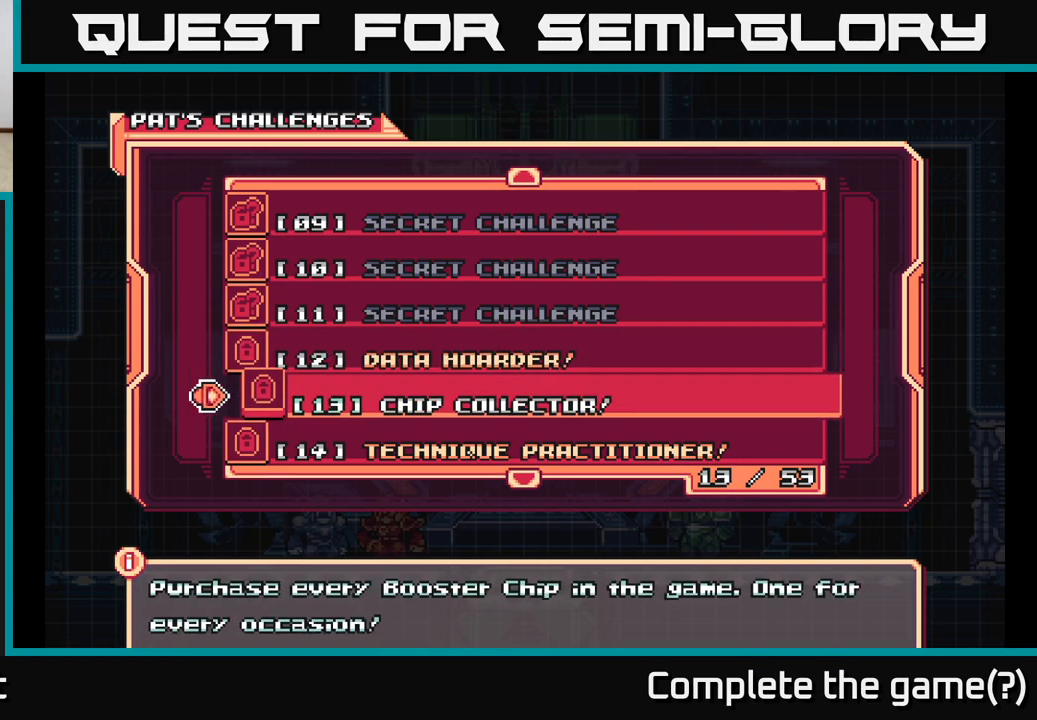
{"buttons": [], "left_stick": "center", "right_stick": "center", "events": []}
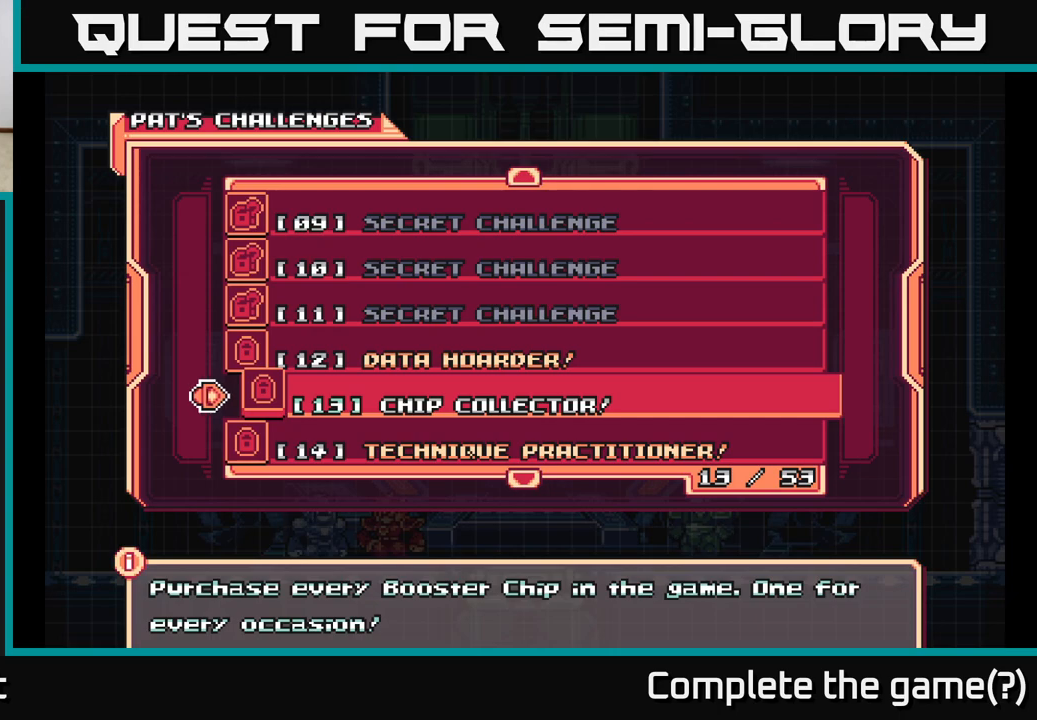
{"buttons": [], "left_stick": "center", "right_stick": "center", "events": []}
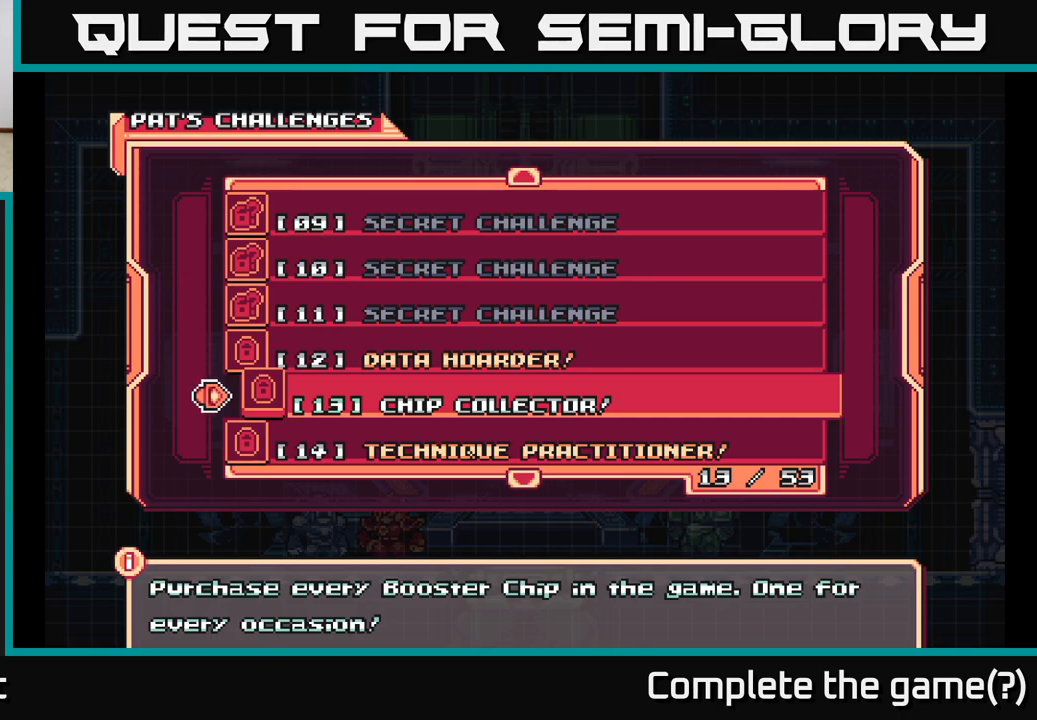
{"buttons": [], "left_stick": "center", "right_stick": "center", "events": []}
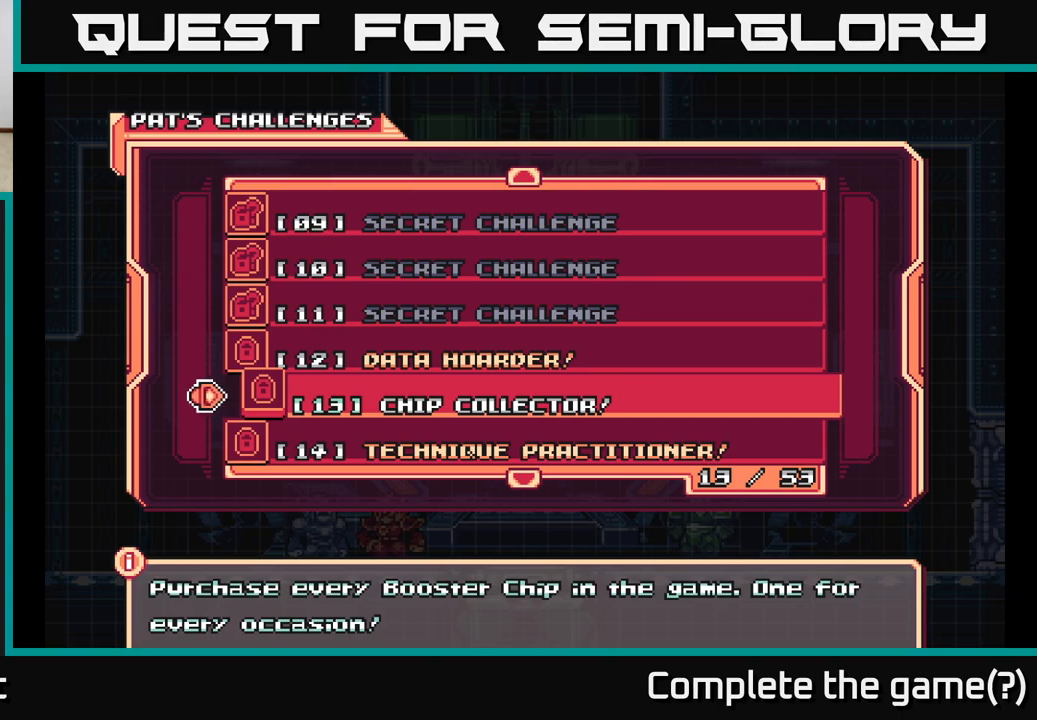
{"buttons": [], "left_stick": "center", "right_stick": "center", "events": []}
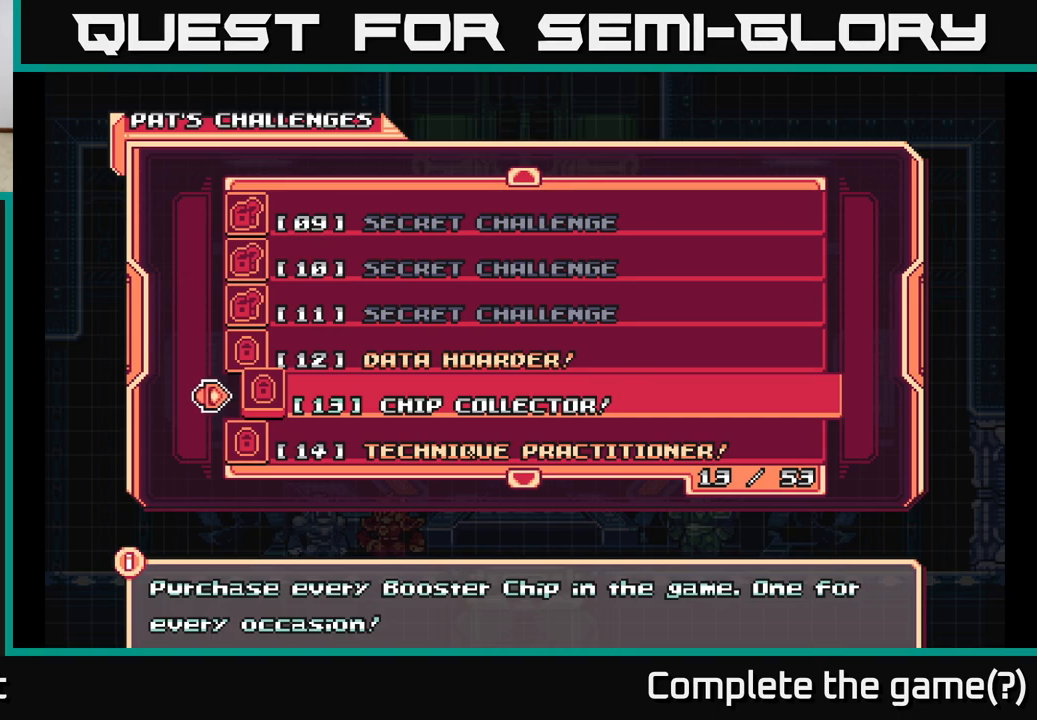
{"buttons": [], "left_stick": "center", "right_stick": "center", "events": []}
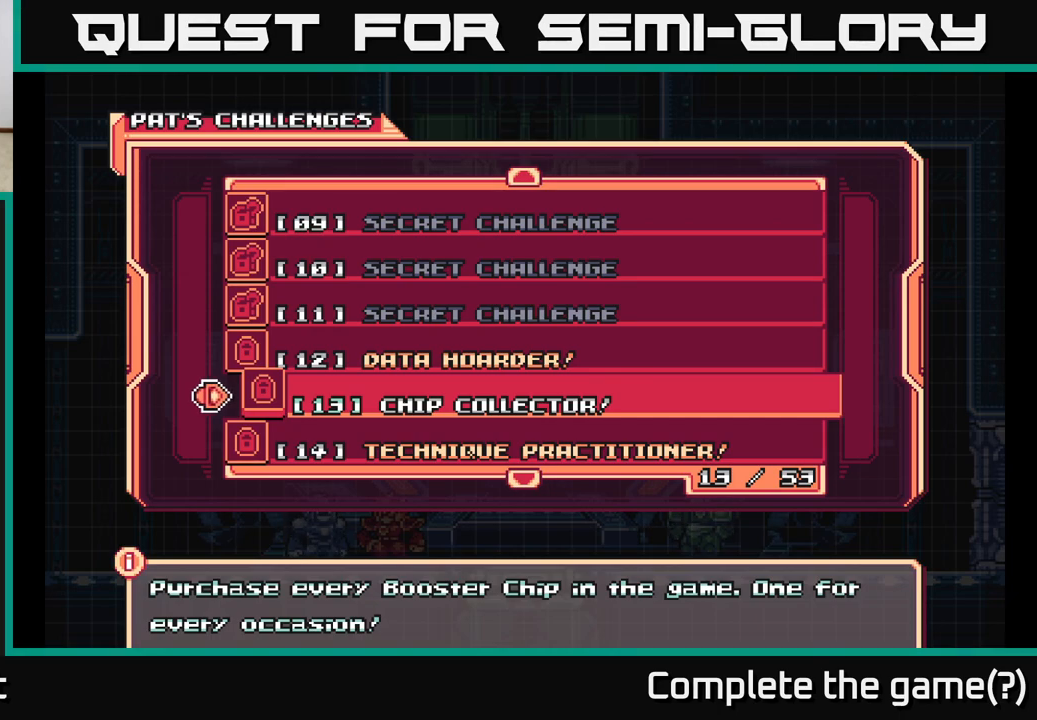
{"buttons": [], "left_stick": "center", "right_stick": "center", "events": []}
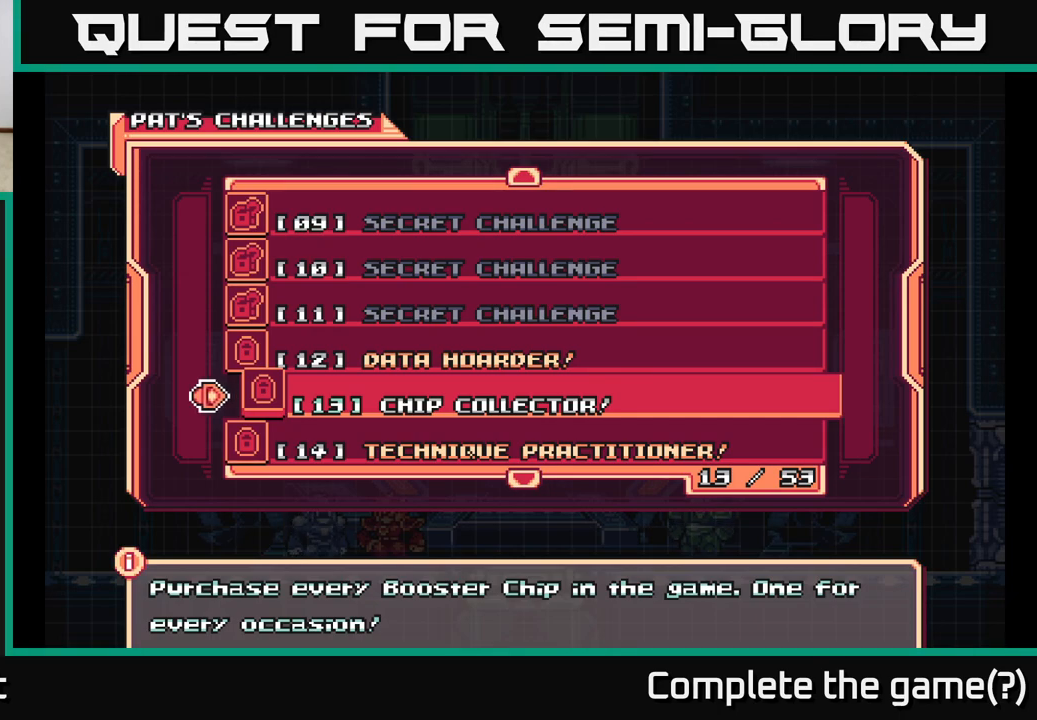
{"buttons": [], "left_stick": "center", "right_stick": "center", "events": []}
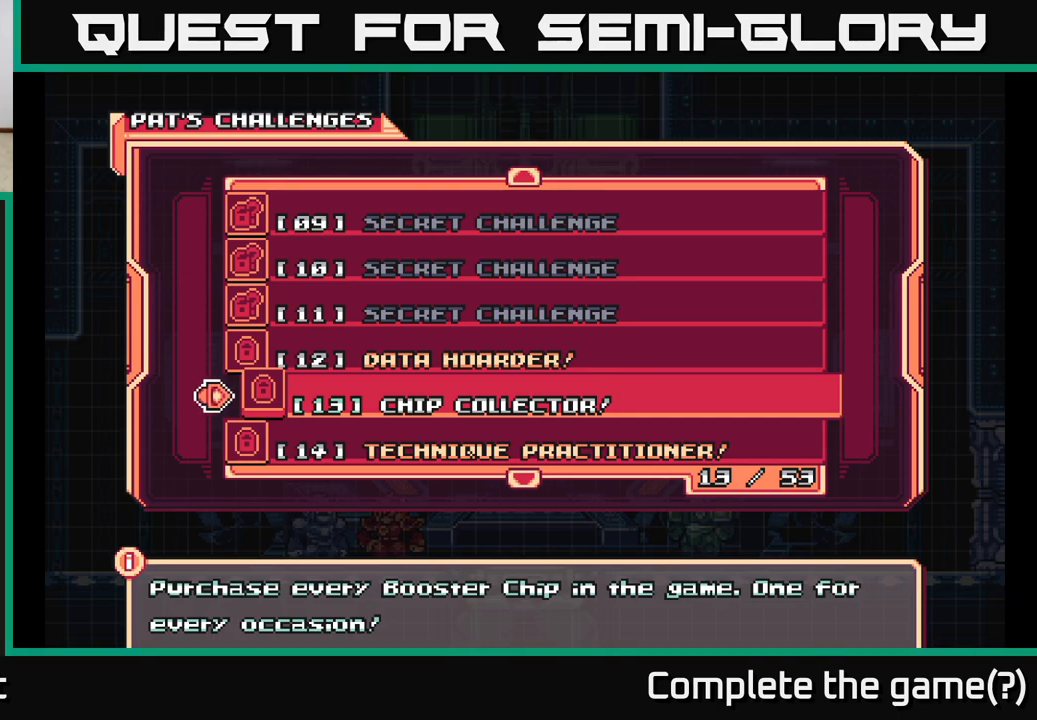
{"buttons": [], "left_stick": "center", "right_stick": "center", "events": [[183, "DPAD_DOWN", "down"], [317, "DPAD_DOWN", "up"]]}
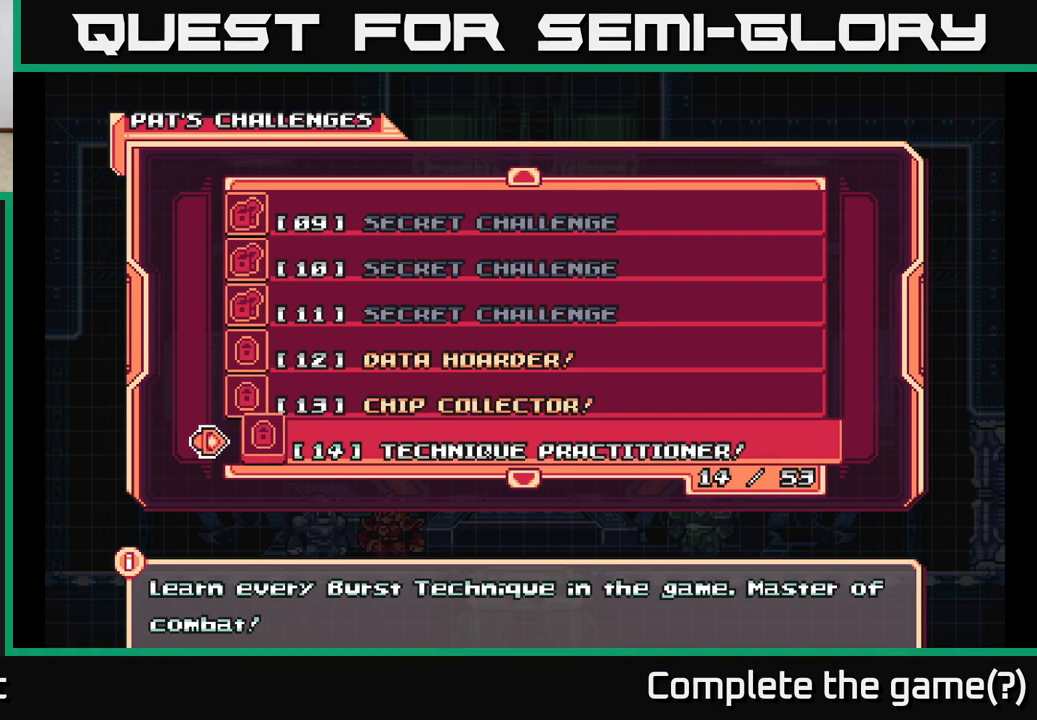
{"buttons": [], "left_stick": "center", "right_stick": "center", "events": []}
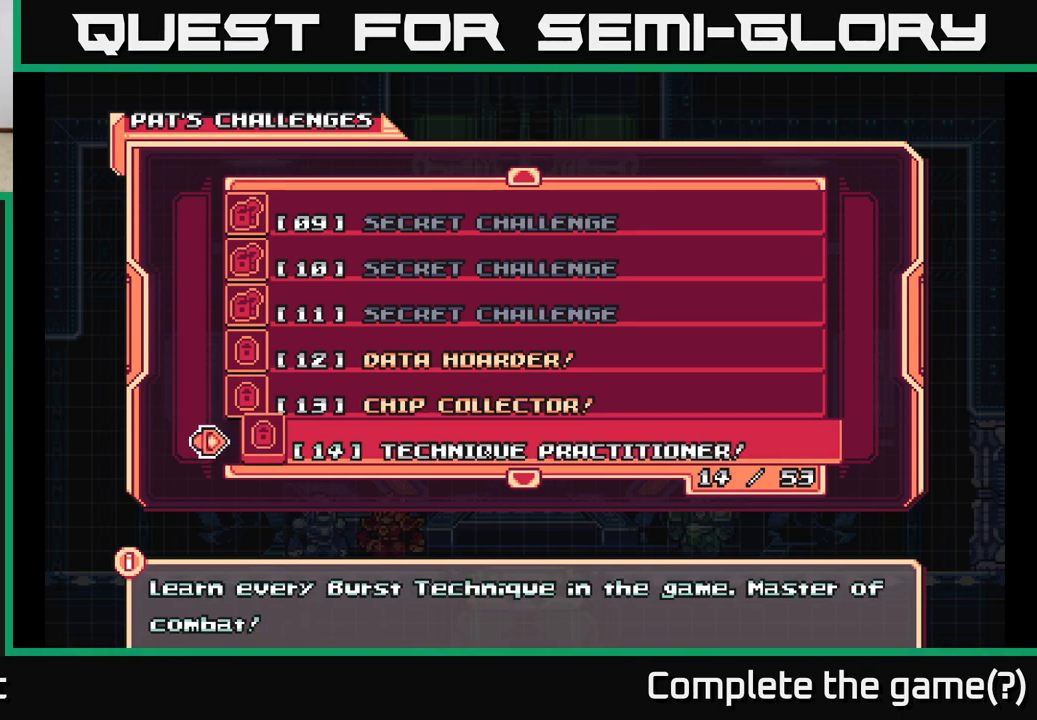
{"buttons": [], "left_stick": "center", "right_stick": "center", "events": []}
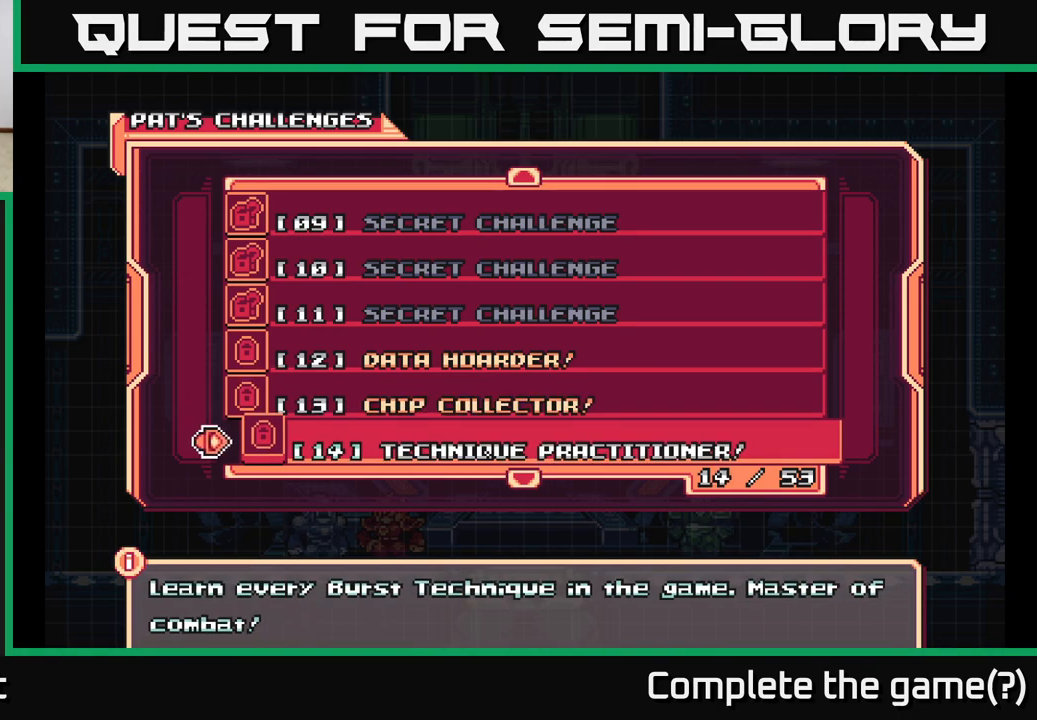
{"buttons": [], "left_stick": "center", "right_stick": "center", "events": []}
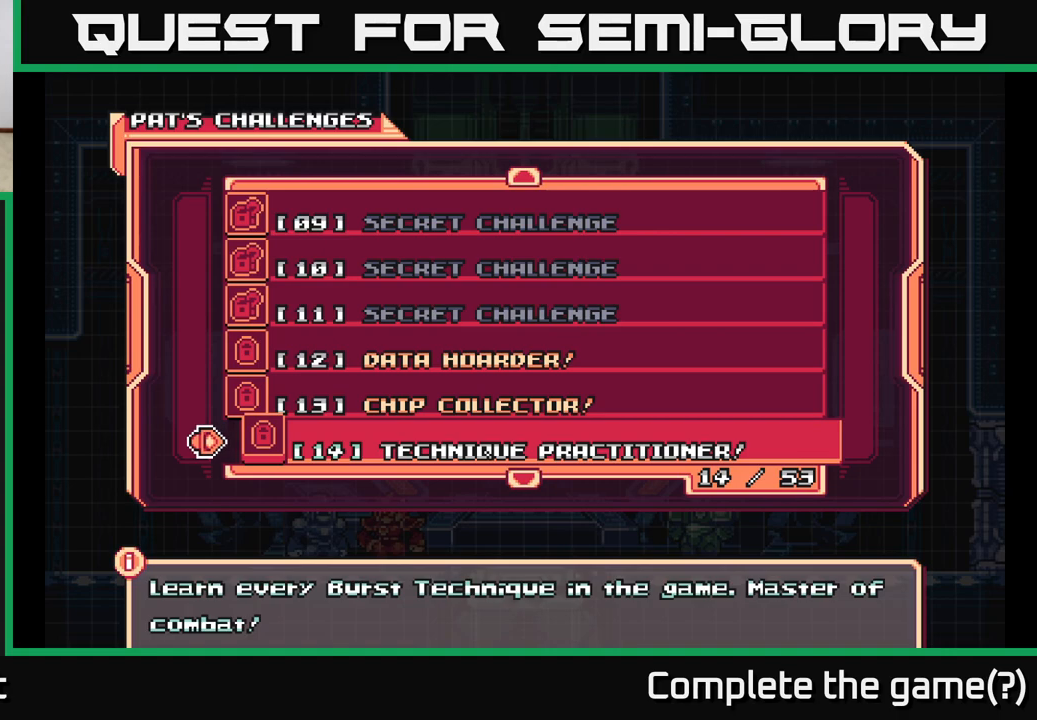
{"buttons": ["DPAD_DOWN"], "left_stick": "center", "right_stick": "center", "events": [[383, "DPAD_DOWN", "down"]]}
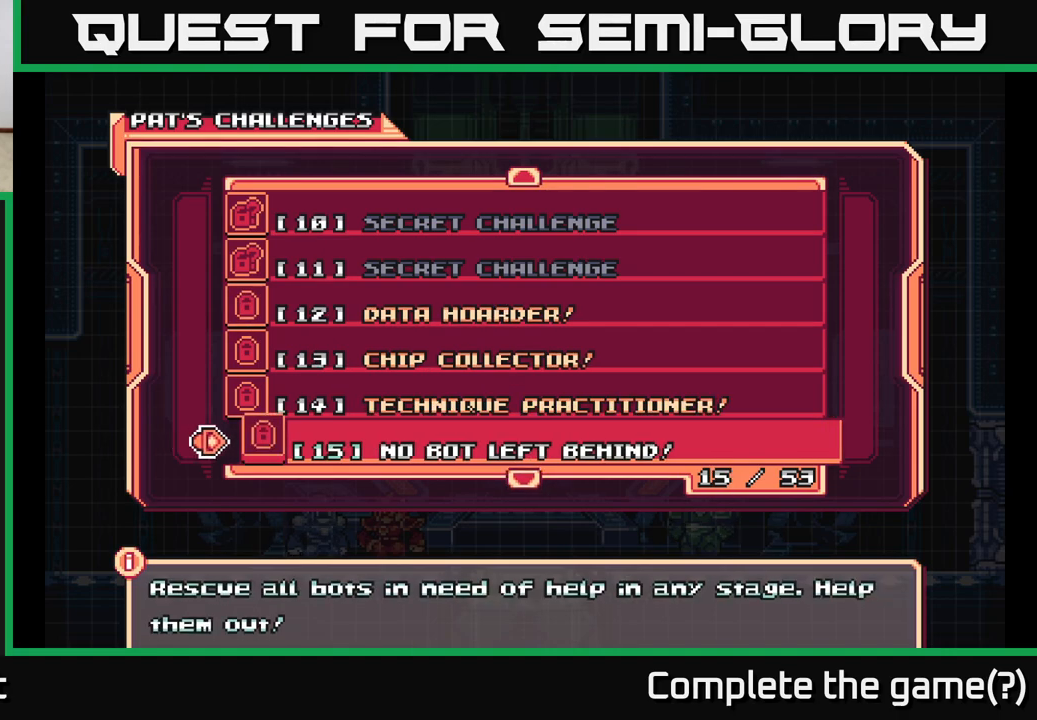
{"buttons": ["DPAD_DOWN"], "left_stick": "center", "right_stick": "center", "events": [[100, "DPAD_DOWN", "up"], [383, "DPAD_DOWN", "down"]]}
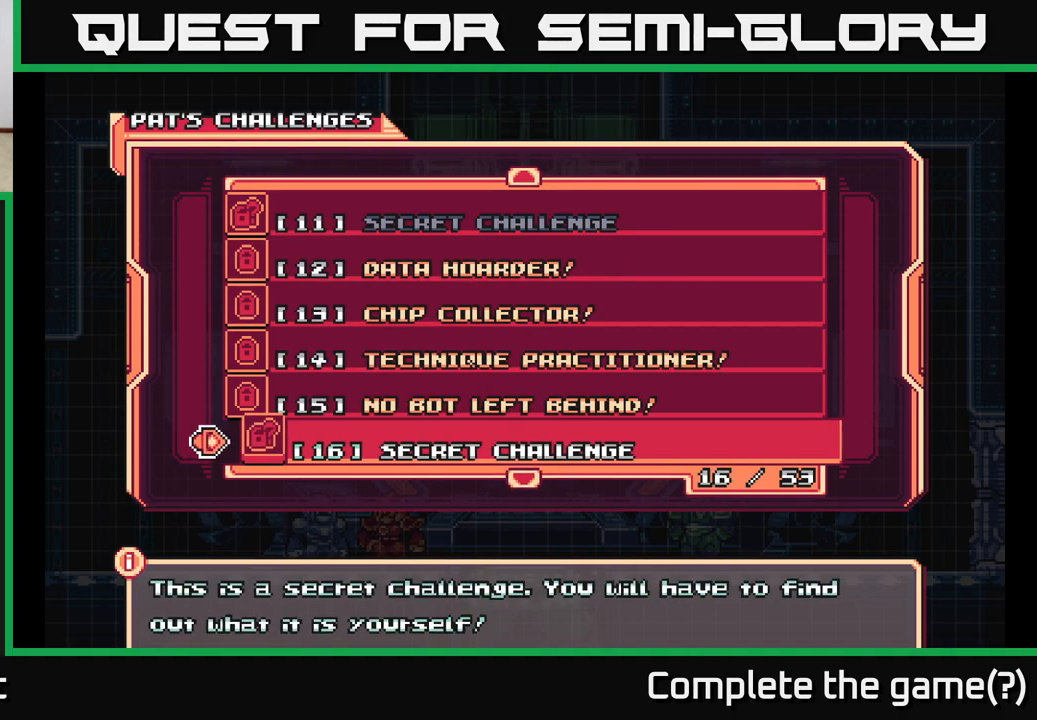
{"buttons": [], "left_stick": "center", "right_stick": "center", "events": [[33, "DPAD_DOWN", "up"], [217, "DPAD_UP", "down"], [350, "DPAD_UP", "up"]]}
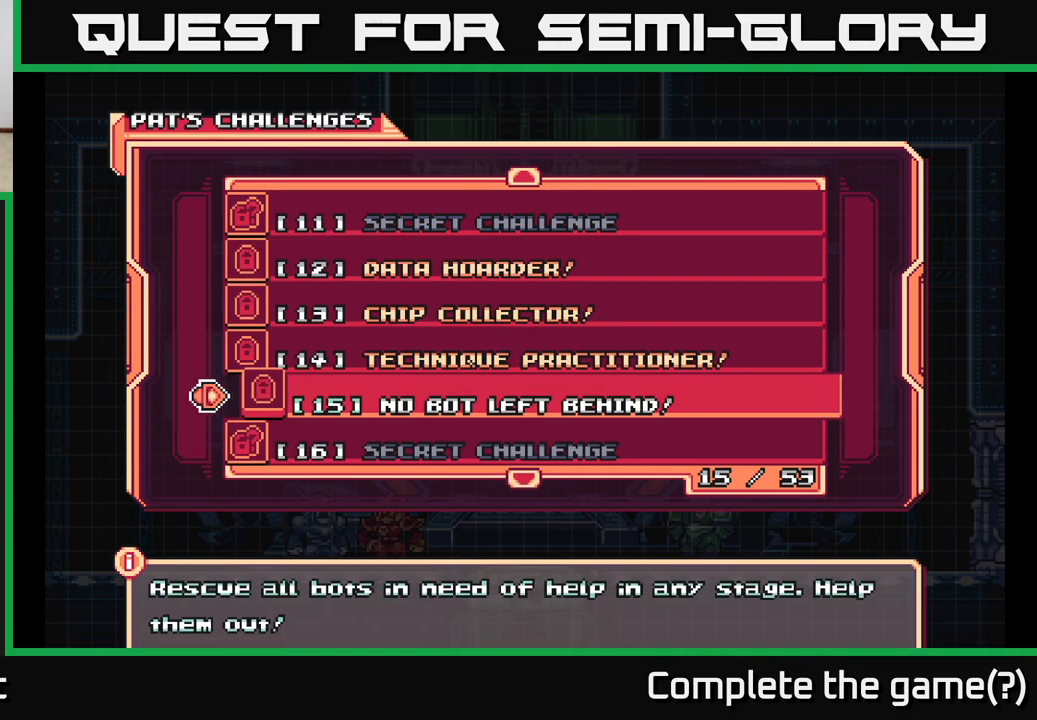
{"buttons": [], "left_stick": "center", "right_stick": "center", "events": []}
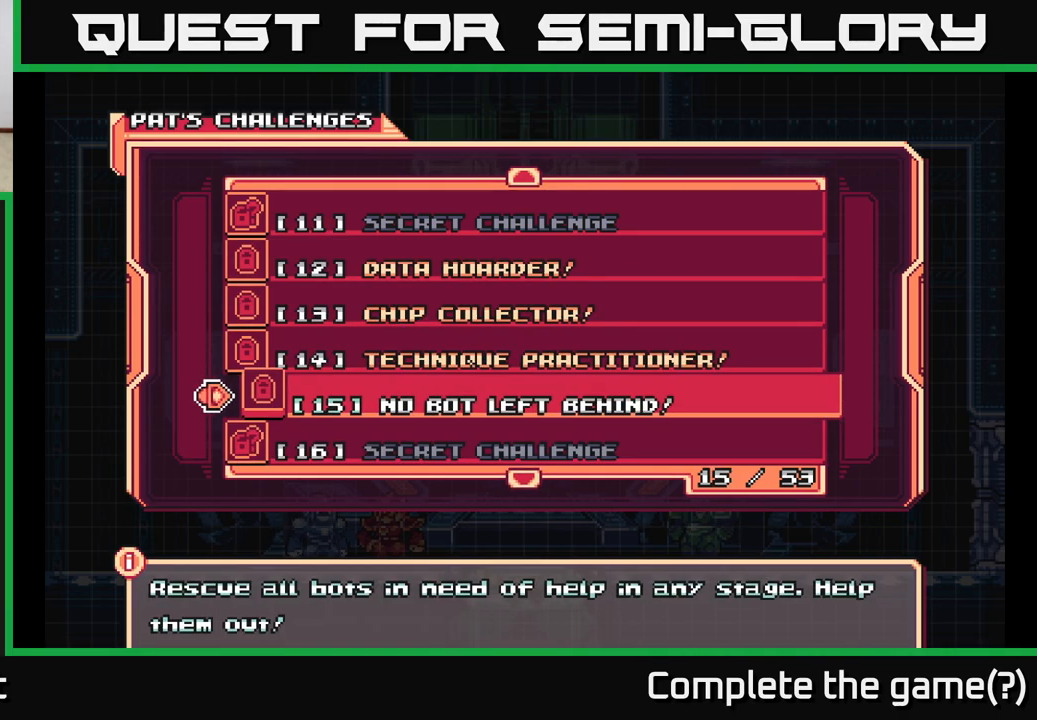
{"buttons": [], "left_stick": "center", "right_stick": "center", "events": []}
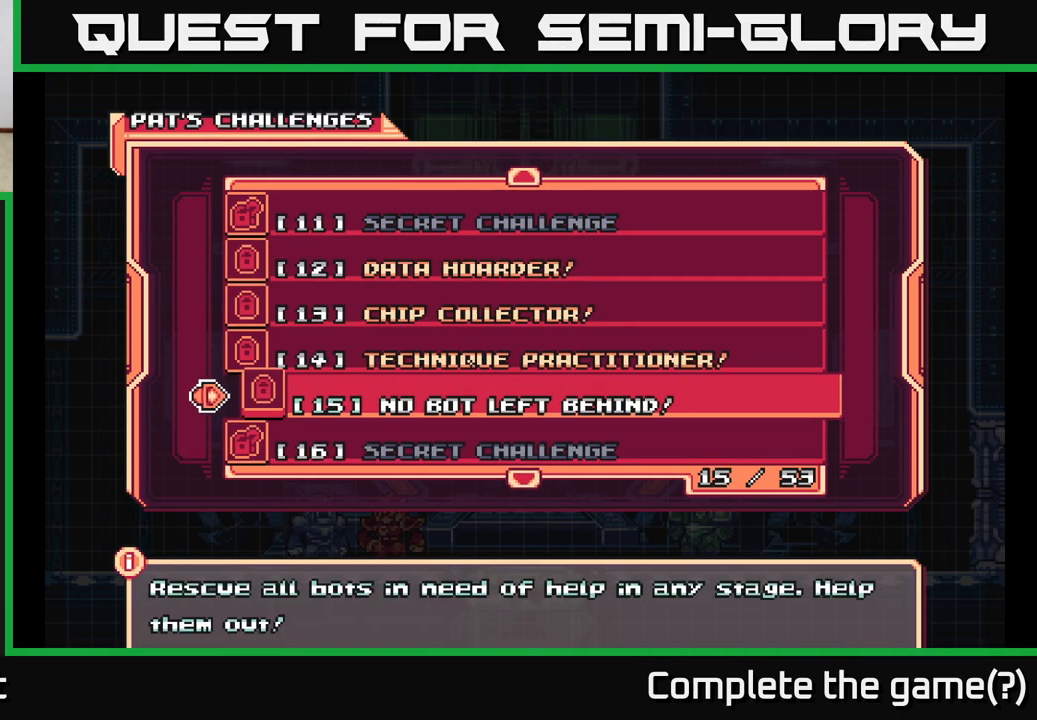
{"buttons": [], "left_stick": "center", "right_stick": "center", "events": []}
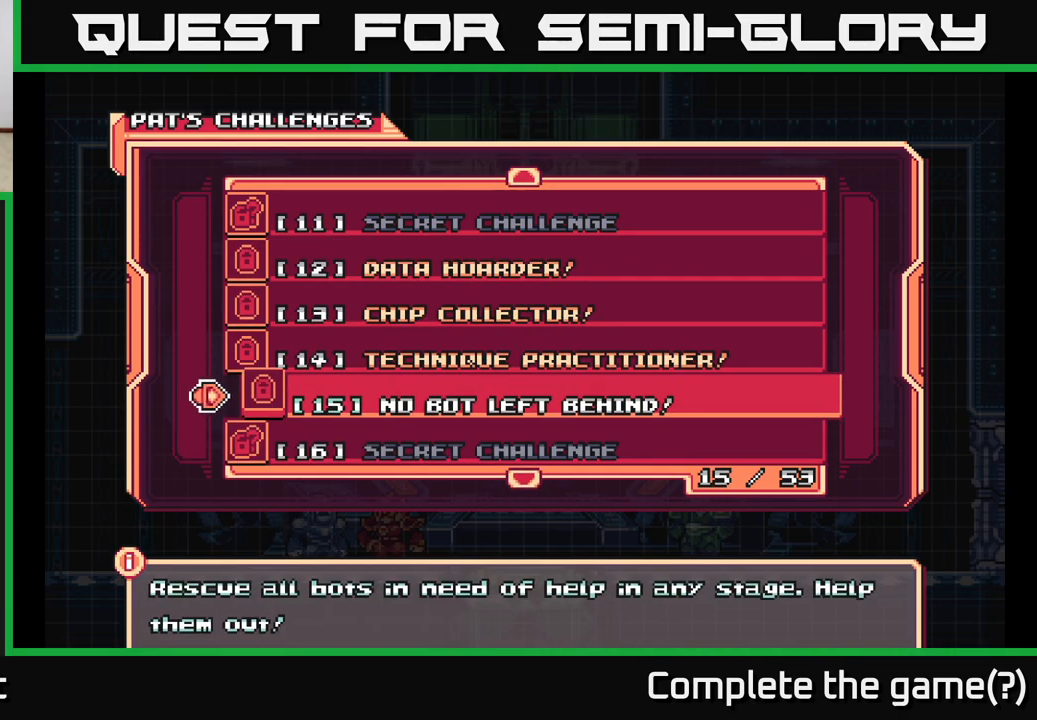
{"buttons": ["DPAD_DOWN"], "left_stick": "center", "right_stick": "center", "events": [[183, "DPAD_DOWN", "down"], [333, "DPAD_DOWN", "up"], [417, "DPAD_DOWN", "down"]]}
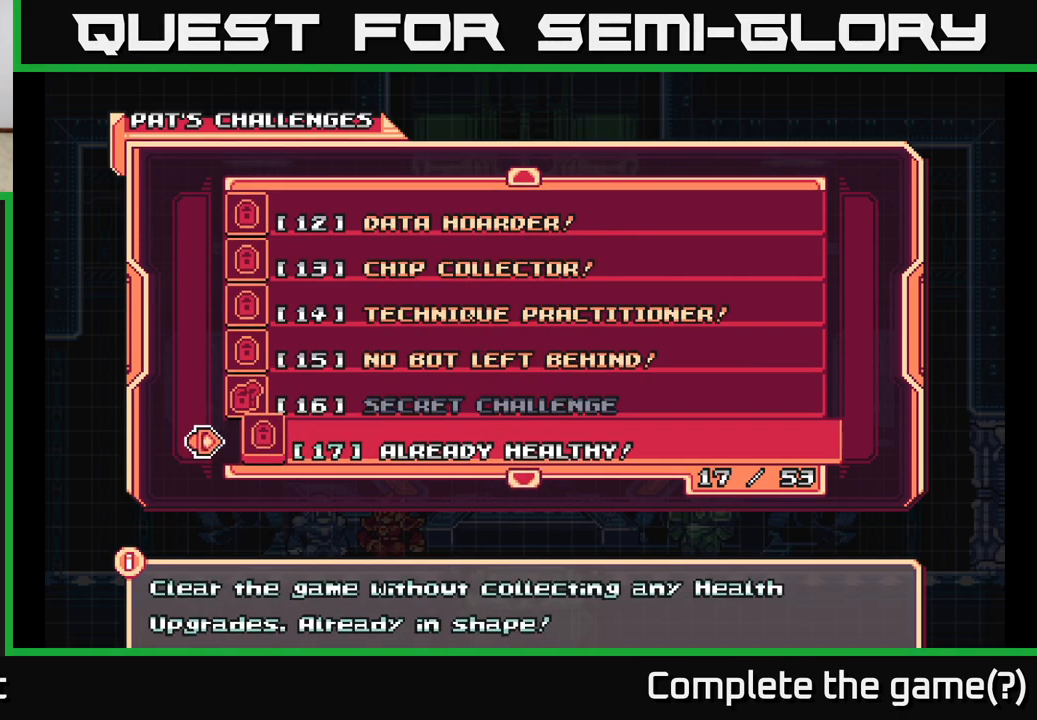
{"buttons": [], "left_stick": "center", "right_stick": "center", "events": [[117, "DPAD_DOWN", "up"], [250, "DPAD_DOWN", "down"], [400, "DPAD_DOWN", "up"]]}
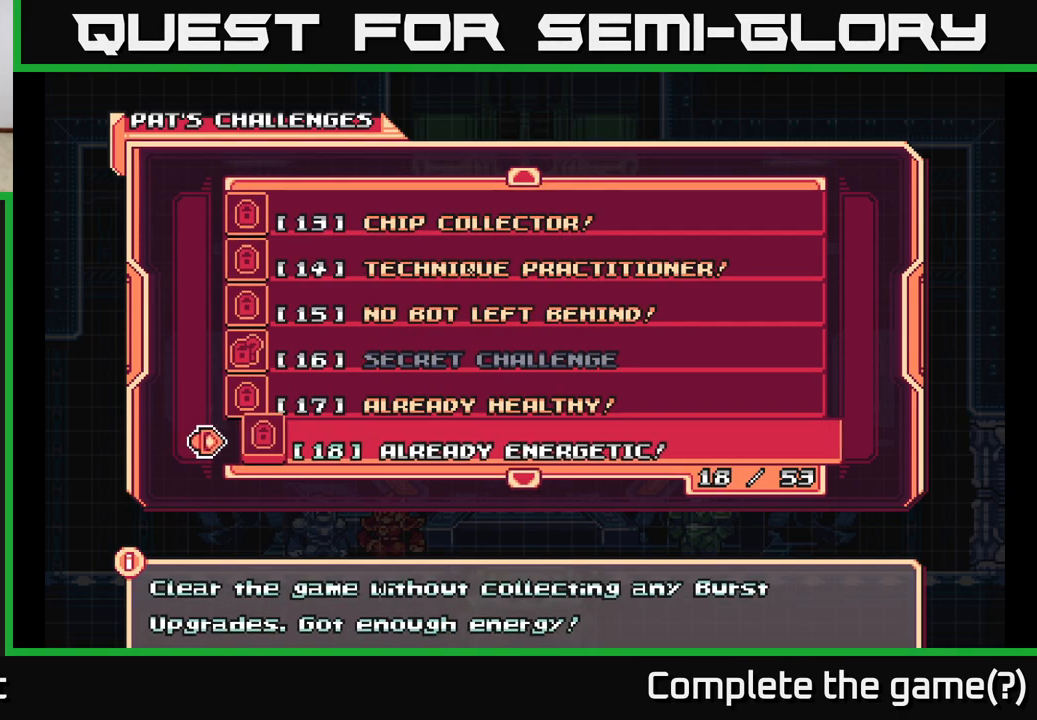
{"buttons": [], "left_stick": "center", "right_stick": "center", "events": [[167, "DPAD_UP", "down"], [283, "DPAD_UP", "up"]]}
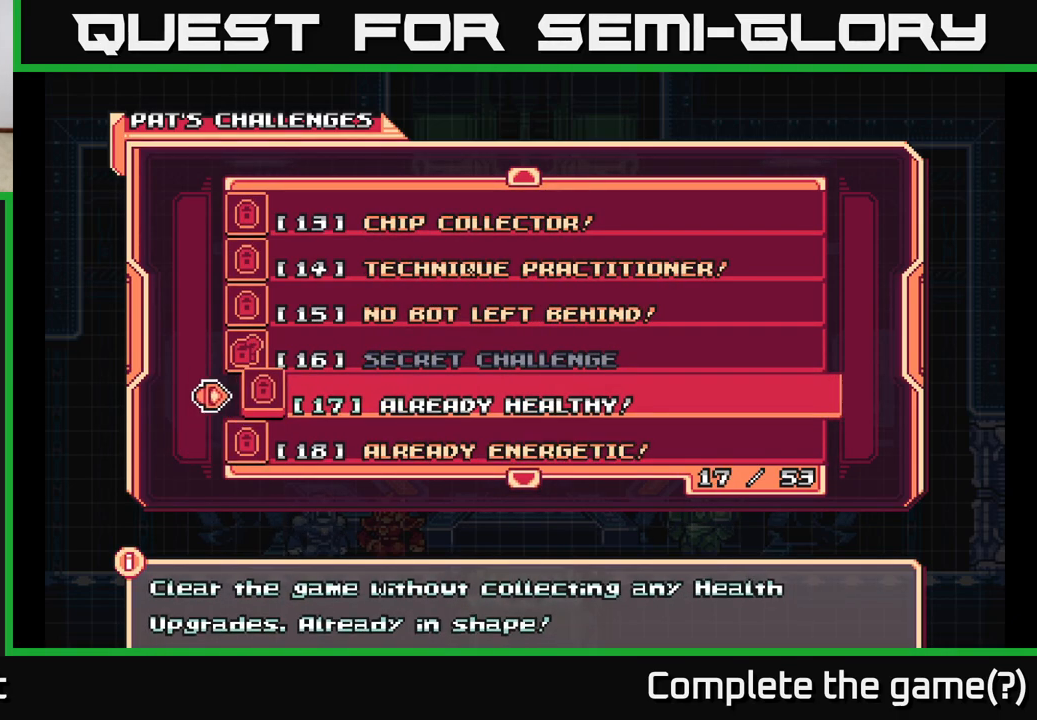
{"buttons": [], "left_stick": "center", "right_stick": "center", "events": []}